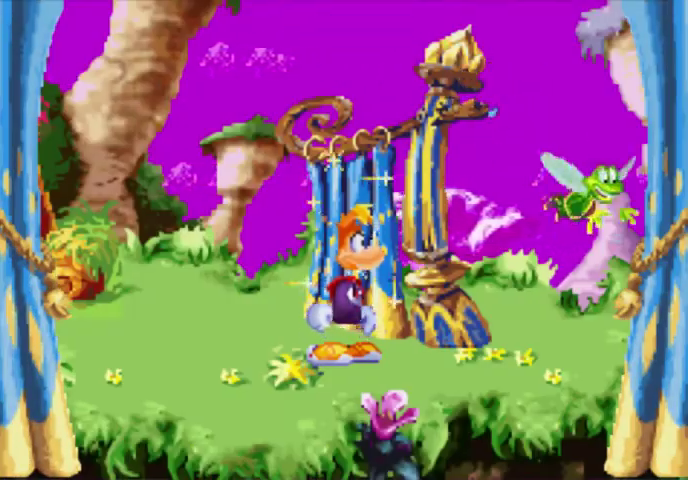
Gameplay with a controller (Xbox layout); each line is a JSON object with the inputs held at the frame after it. "events" lists button and stick changes between this image and that frame as [ms after this image, input, new state], when the widget could be followed in between. Not read: L3 R3 left_stick right_stick.
{"buttons": ["A"], "events": [[500, "A", "down"]]}
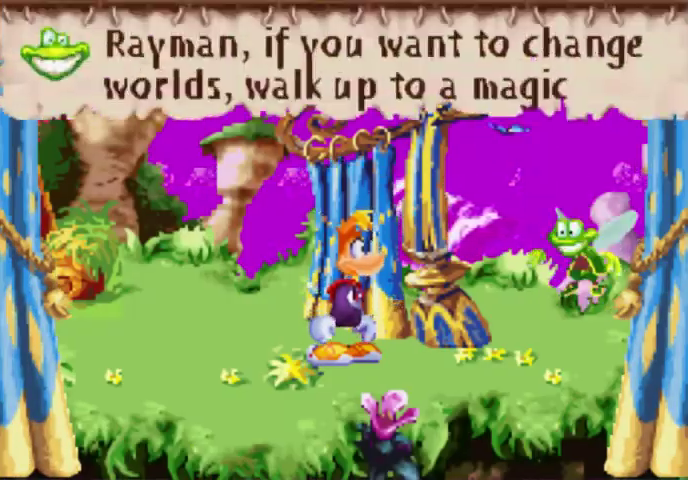
{"buttons": ["A"], "events": [[133, "A", "up"], [200, "A", "down"], [267, "A", "up"], [367, "A", "down"], [433, "A", "up"], [500, "A", "down"]]}
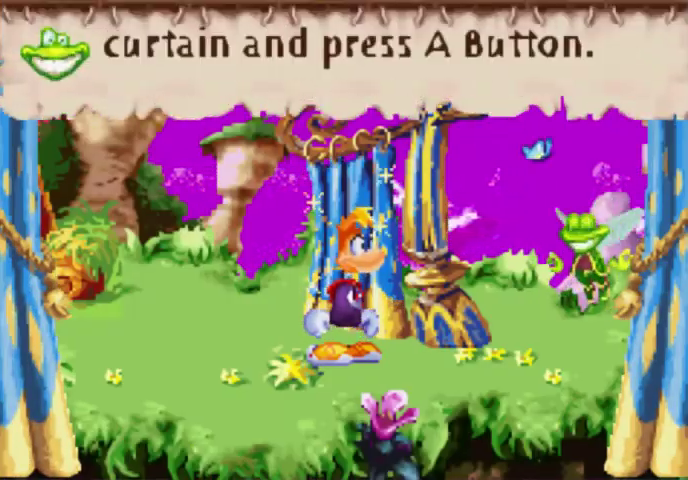
{"buttons": ["DPAD_RIGHT"], "events": [[67, "A", "up"], [133, "A", "down"], [267, "A", "up"], [433, "DPAD_RIGHT", "down"]]}
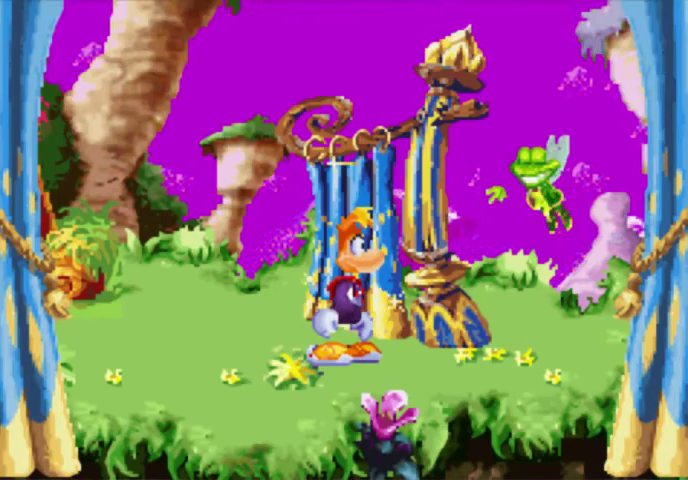
{"buttons": ["DPAD_RIGHT"], "events": []}
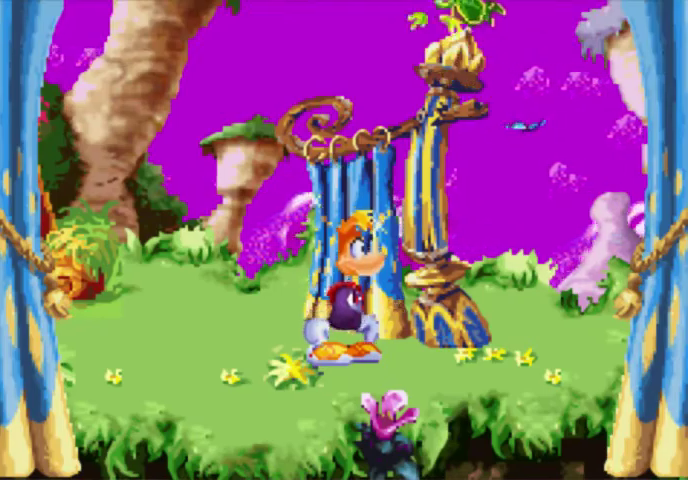
{"buttons": ["DPAD_RIGHT"], "events": []}
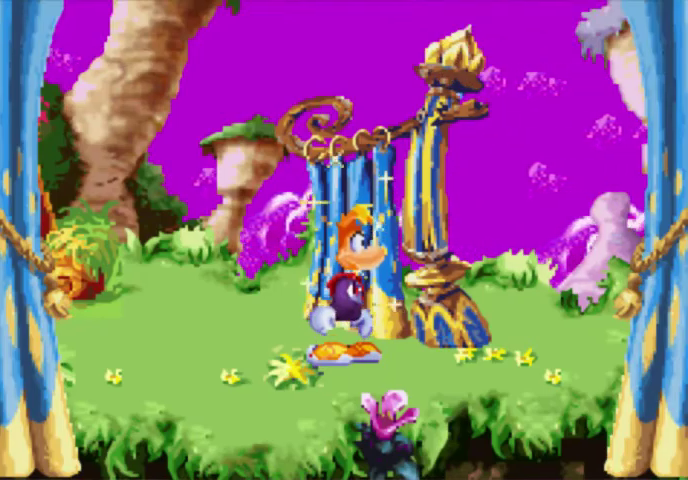
{"buttons": ["DPAD_RIGHT"], "events": []}
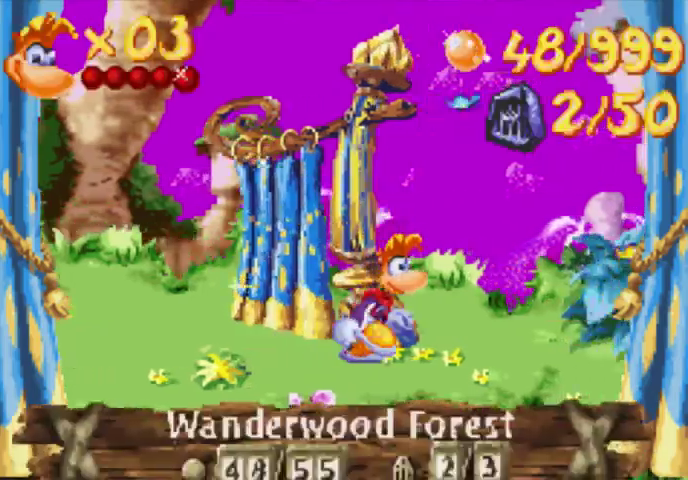
{"buttons": ["DPAD_RIGHT"], "events": []}
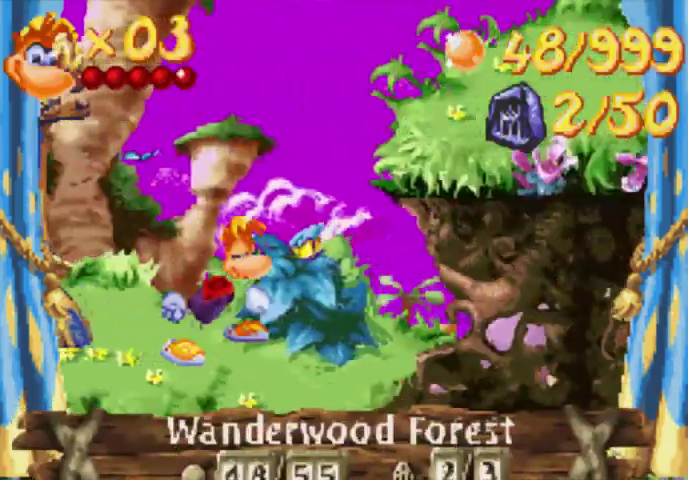
{"buttons": ["DPAD_UP", "DPAD_RIGHT"], "events": [[200, "A", "down"], [200, "DPAD_UP", "down"], [267, "A", "up"], [367, "A", "down"], [500, "A", "up"]]}
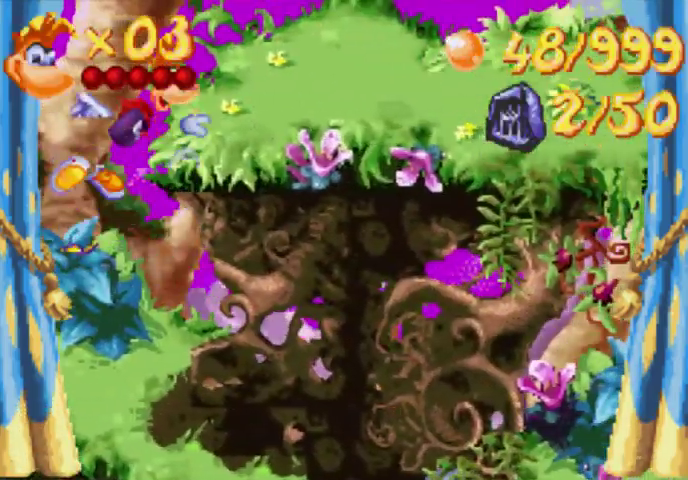
{"buttons": ["DPAD_UP", "DPAD_RIGHT"], "events": []}
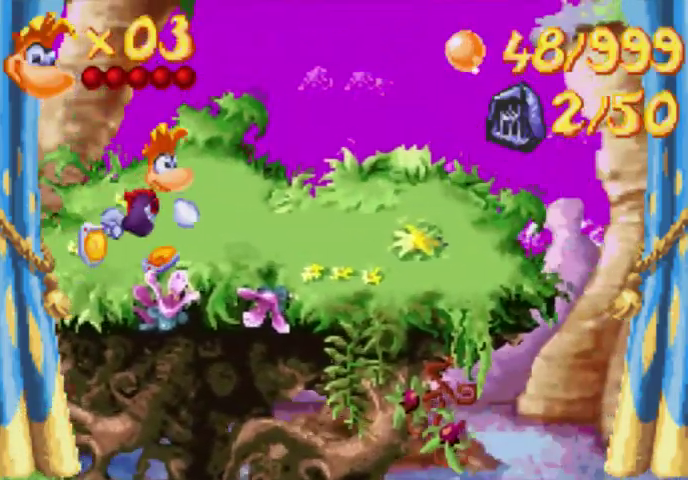
{"buttons": ["DPAD_UP", "DPAD_RIGHT"], "events": []}
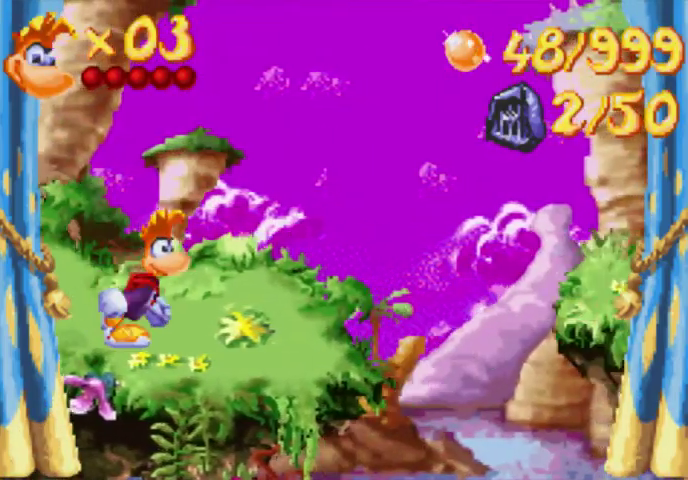
{"buttons": ["DPAD_UP", "DPAD_RIGHT"], "events": []}
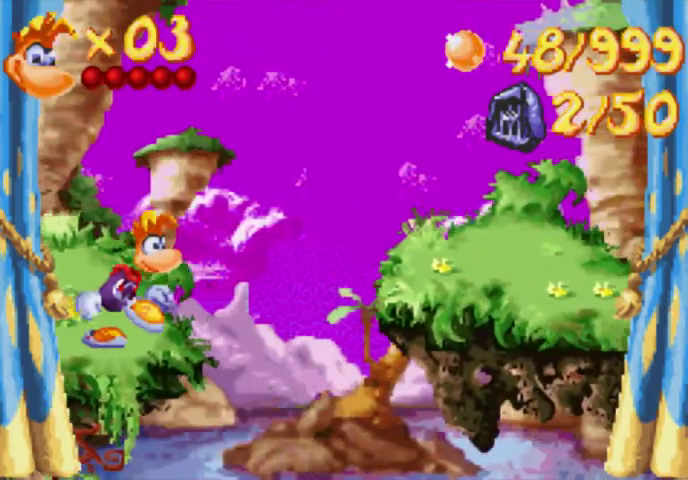
{"buttons": ["DPAD_UP", "DPAD_RIGHT"], "events": [[267, "A", "down"], [433, "A", "up"]]}
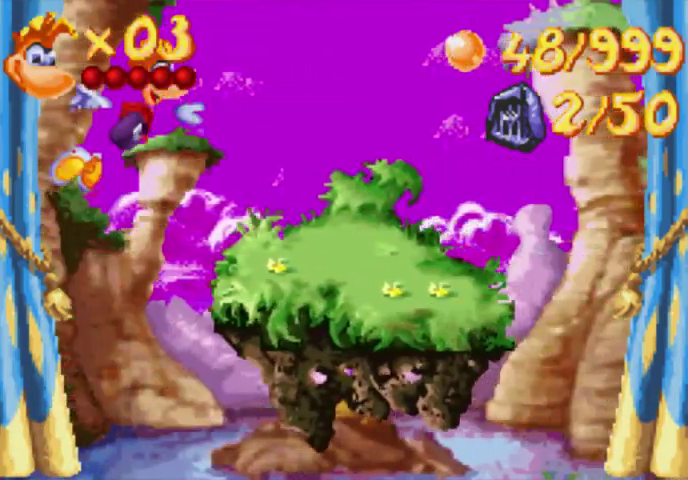
{"buttons": ["DPAD_UP", "DPAD_RIGHT"], "events": []}
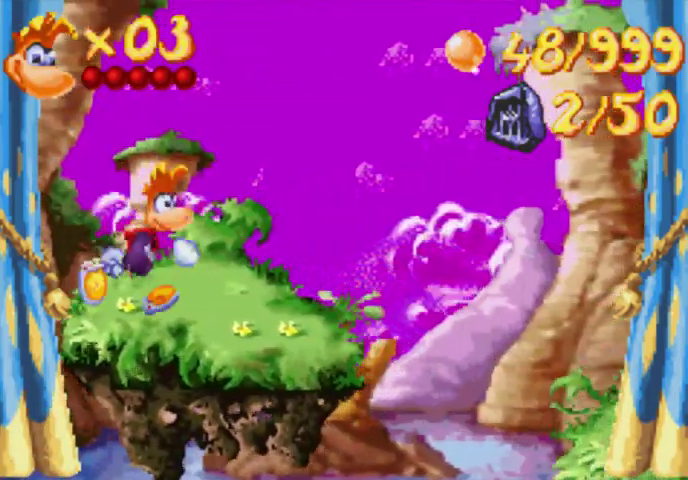
{"buttons": ["DPAD_UP", "DPAD_RIGHT"], "events": []}
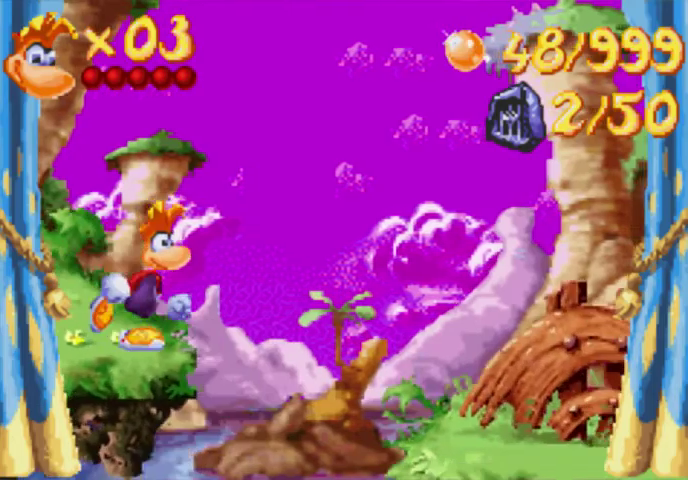
{"buttons": ["DPAD_UP", "DPAD_RIGHT"], "events": [[133, "A", "down"], [267, "A", "up"]]}
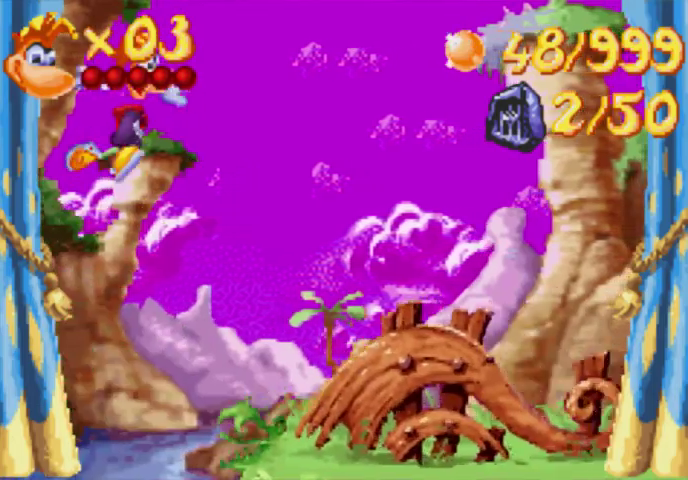
{"buttons": ["DPAD_UP", "DPAD_RIGHT"], "events": []}
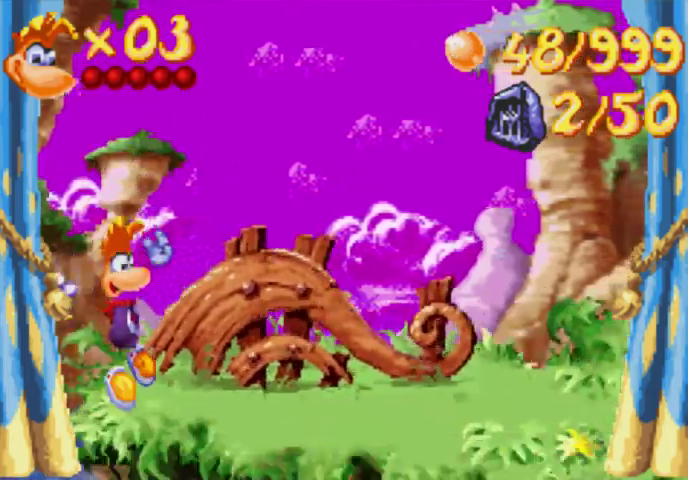
{"buttons": ["DPAD_UP", "DPAD_RIGHT"], "events": []}
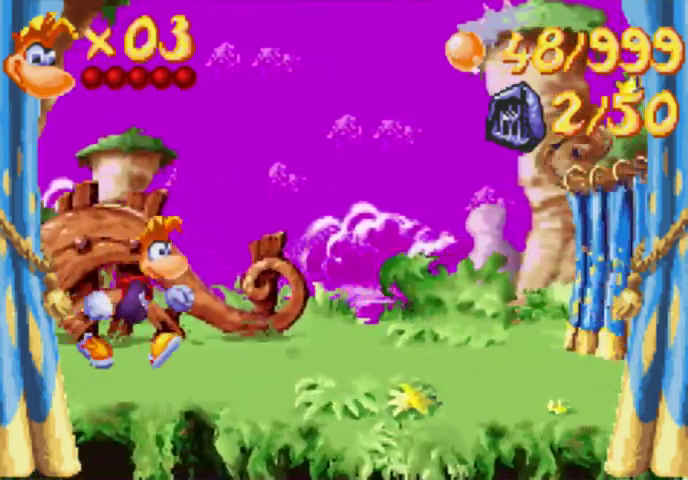
{"buttons": ["DPAD_UP", "DPAD_RIGHT"], "events": []}
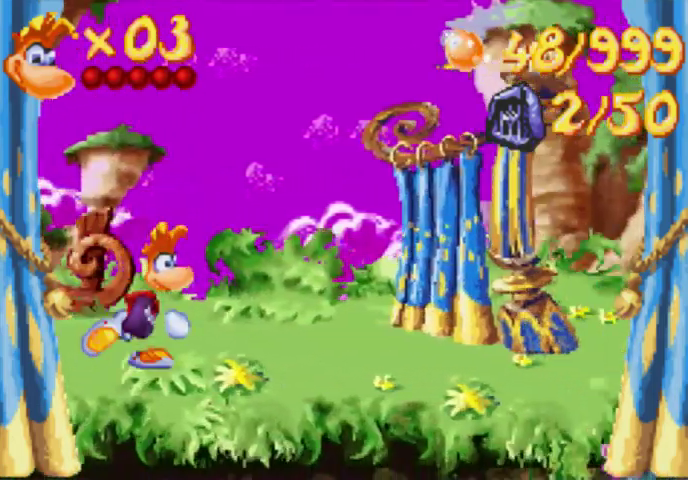
{"buttons": ["A", "DPAD_UP", "DPAD_RIGHT"], "events": [[267, "A", "down"]]}
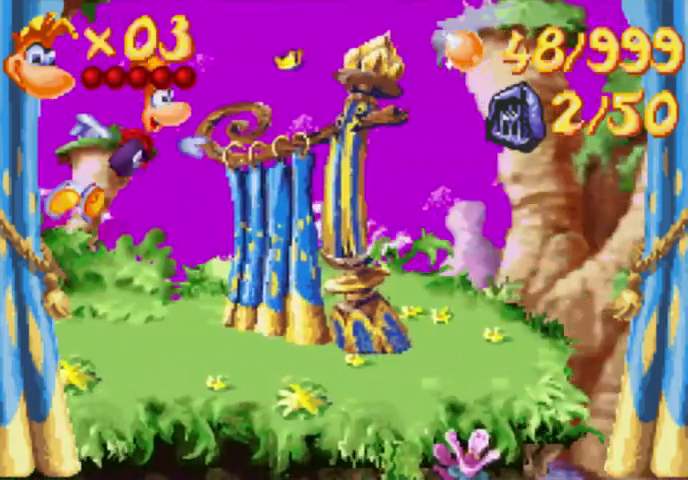
{"buttons": ["A"], "events": [[367, "DPAD_RIGHT", "up"], [367, "DPAD_UP", "up"]]}
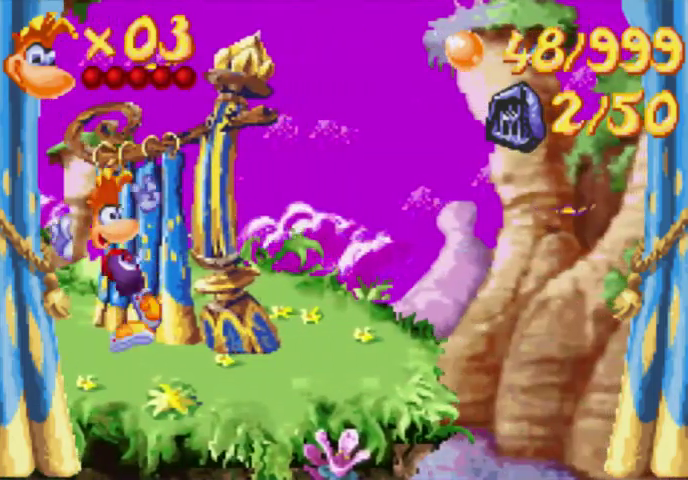
{"buttons": ["A"], "events": []}
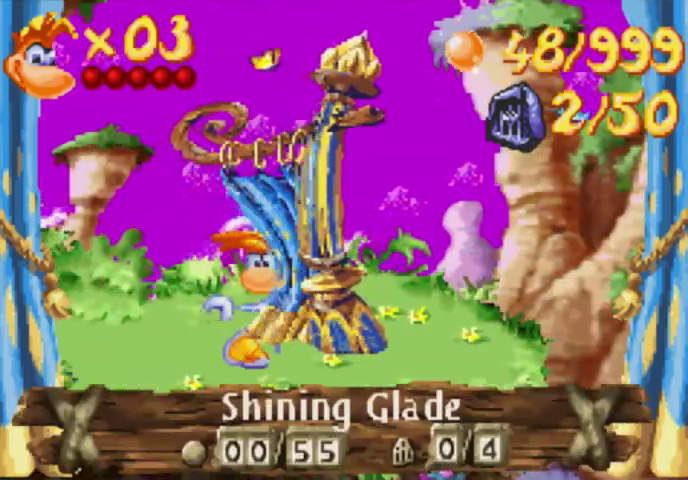
{"buttons": [], "events": [[300, "A", "up"]]}
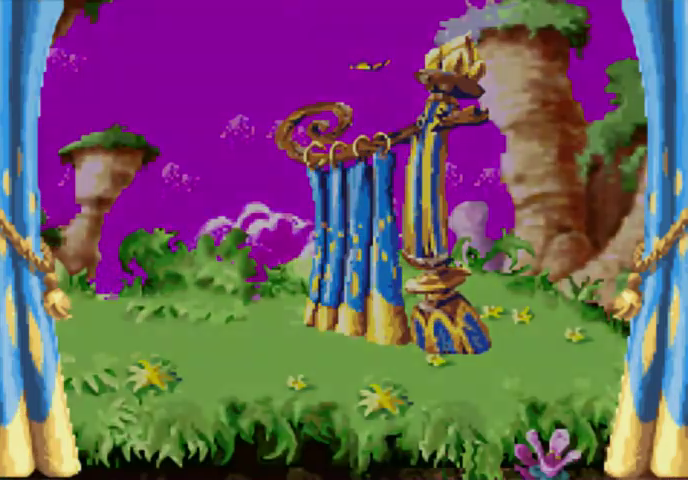
{"buttons": [], "events": []}
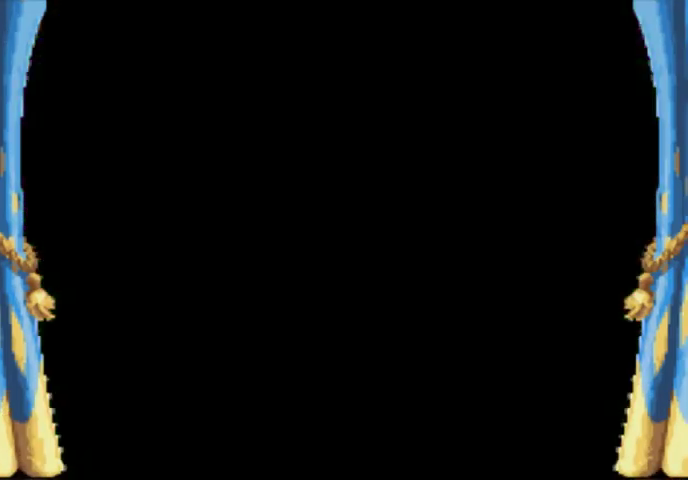
{"buttons": ["DPAD_UP", "DPAD_LEFT"], "events": [[200, "DPAD_LEFT", "down"], [267, "DPAD_UP", "down"]]}
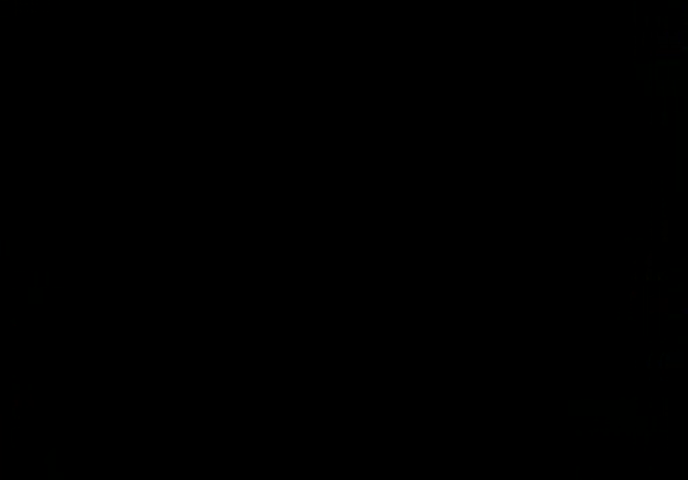
{"buttons": ["DPAD_UP", "DPAD_LEFT"], "events": []}
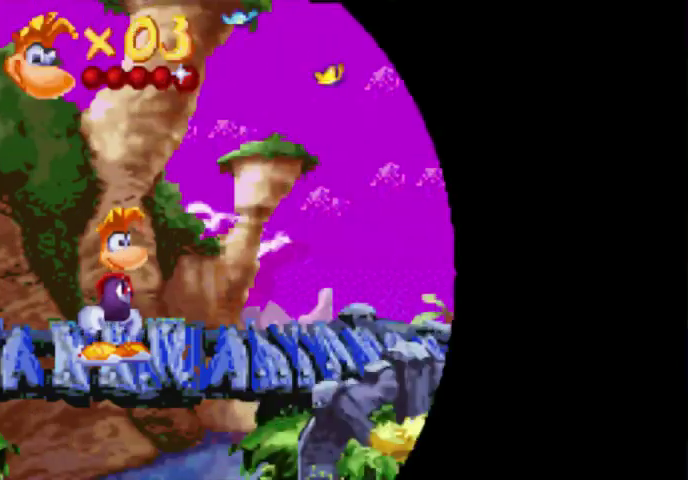
{"buttons": ["DPAD_UP", "DPAD_LEFT"], "events": []}
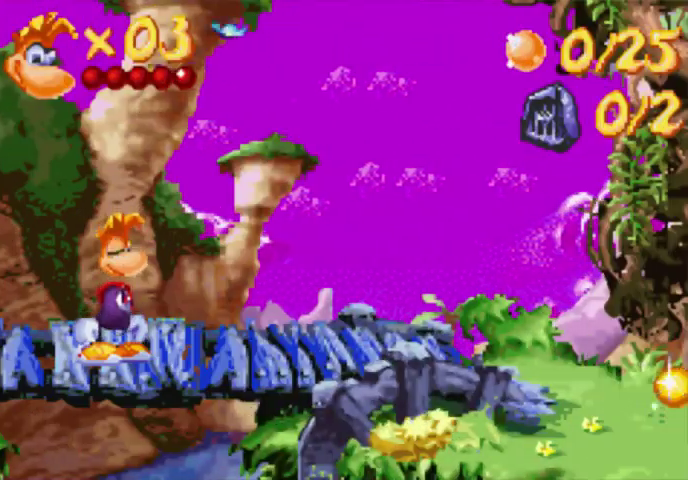
{"buttons": ["DPAD_UP", "DPAD_LEFT"], "events": []}
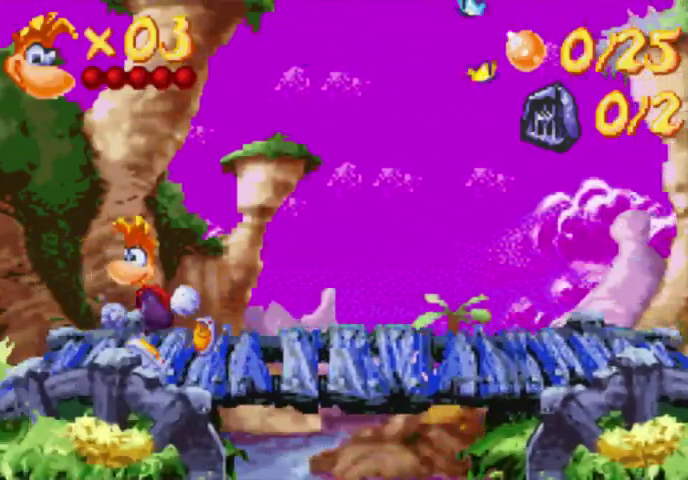
{"buttons": ["A", "DPAD_UP", "DPAD_LEFT"], "events": [[500, "A", "down"]]}